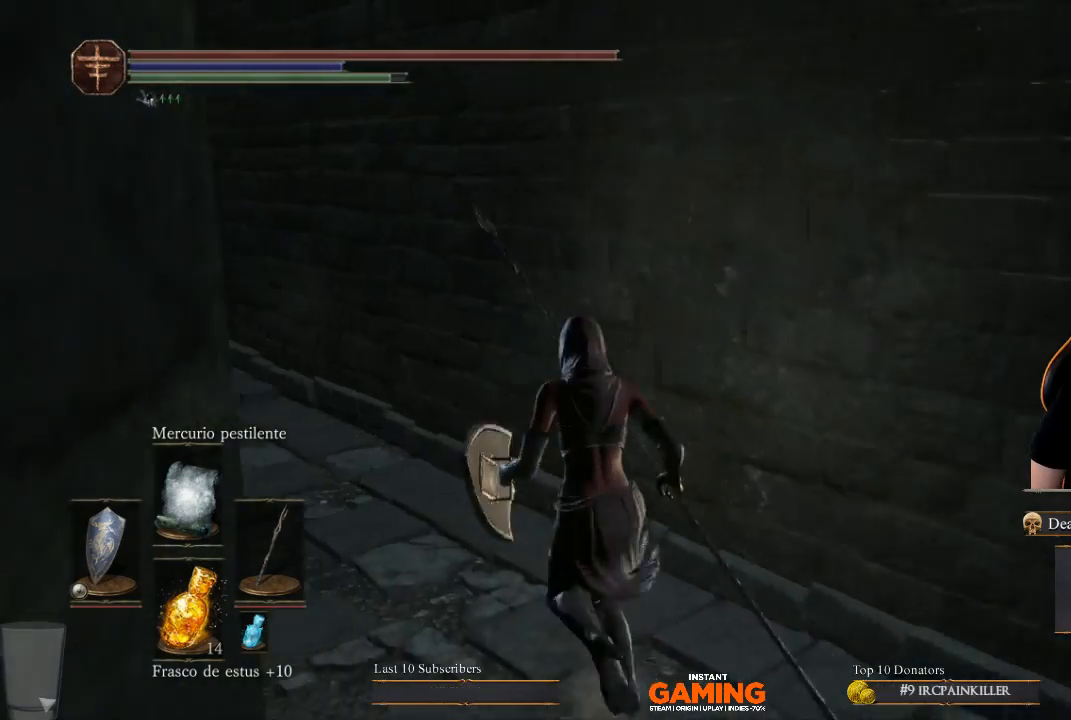
Gameplay with a controller (Xbox layout); each line is a JSON object with the inputs held at the frame after it. "events" lists button and stick changes between this image and that frame as [ms after this image, input, new state], when the widget could be followed in between.
{"buttons": [], "left_stick": "up-left", "right_stick": "center", "events": [[267, "right_stick", "left"], [500, "right_stick", "center"]]}
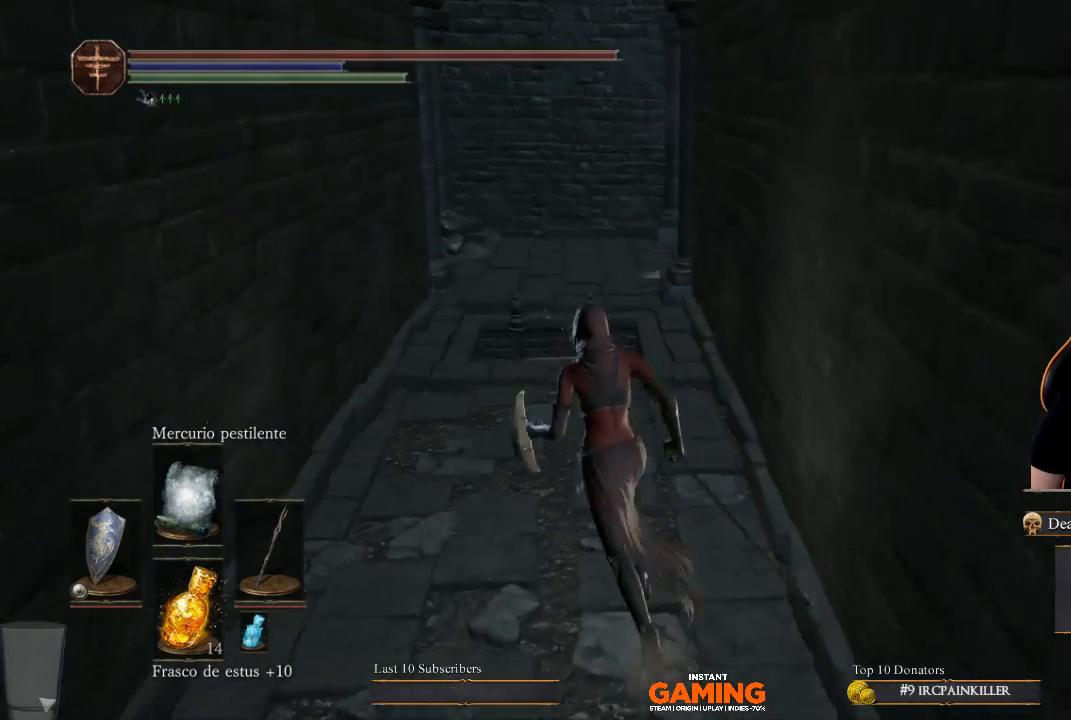
{"buttons": [], "left_stick": "up", "right_stick": "center", "events": [[233, "left_stick", "up"]]}
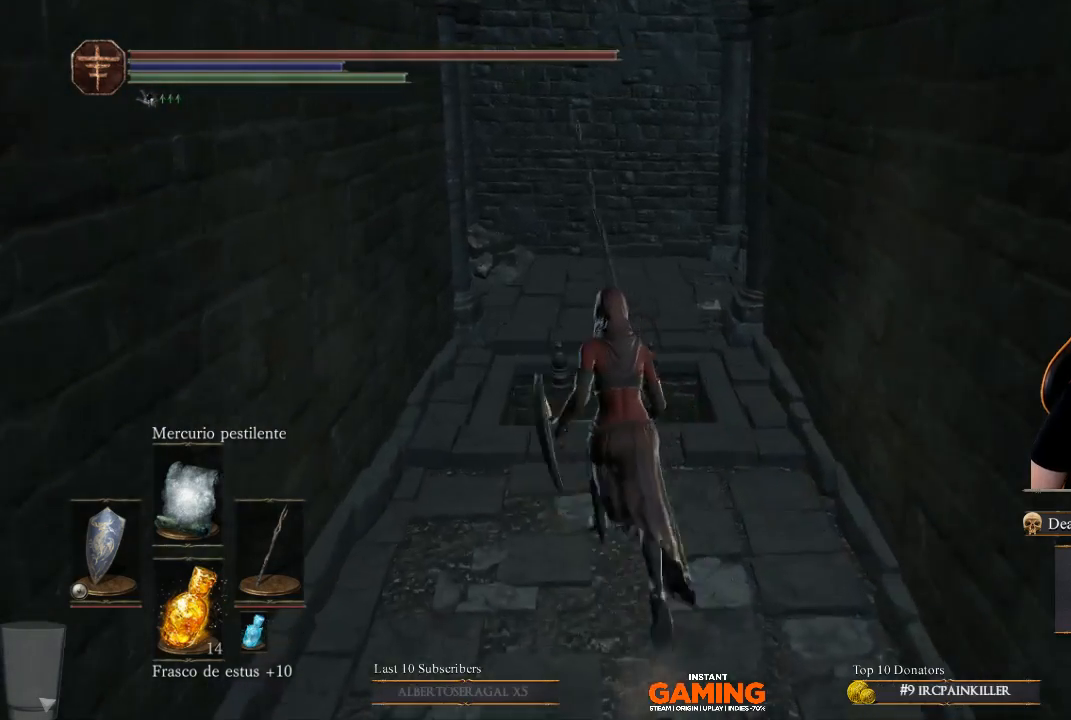
{"buttons": ["A"], "left_stick": "up", "right_stick": "center", "events": [[267, "A", "down"], [367, "A", "up"], [500, "A", "down"]]}
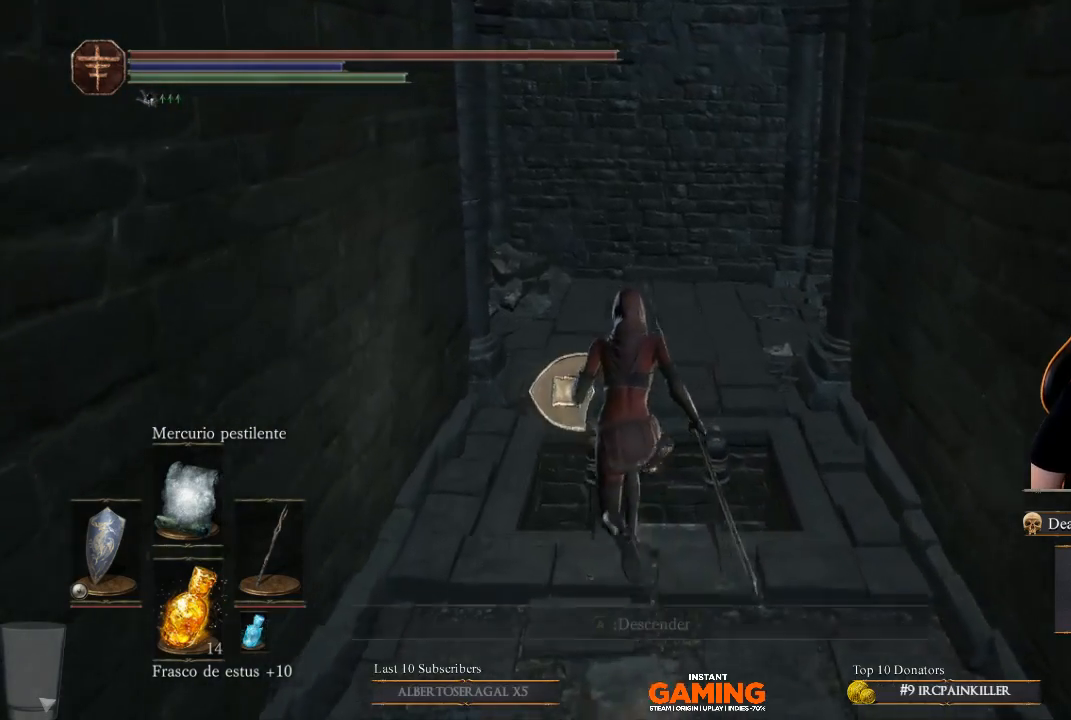
{"buttons": [], "left_stick": "up", "right_stick": "center", "events": [[300, "A", "up"], [400, "A", "down"], [500, "A", "up"]]}
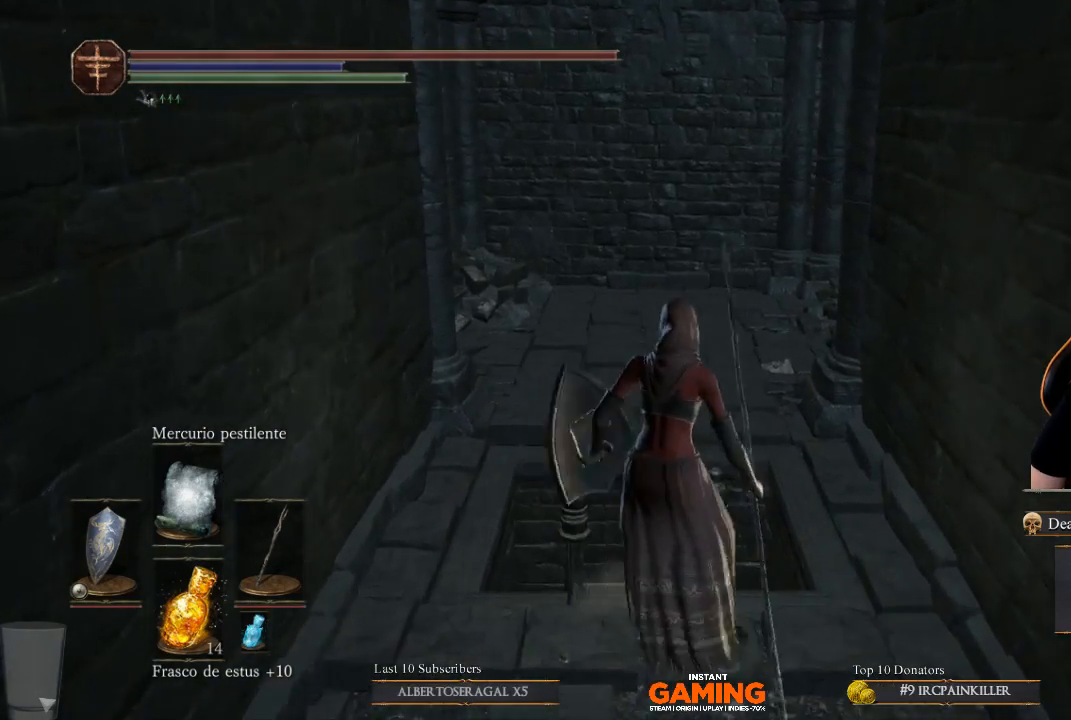
{"buttons": ["A"], "left_stick": "center", "right_stick": "center", "events": [[100, "left_stick", "up-right"], [200, "left_stick", "center"], [333, "A", "down"]]}
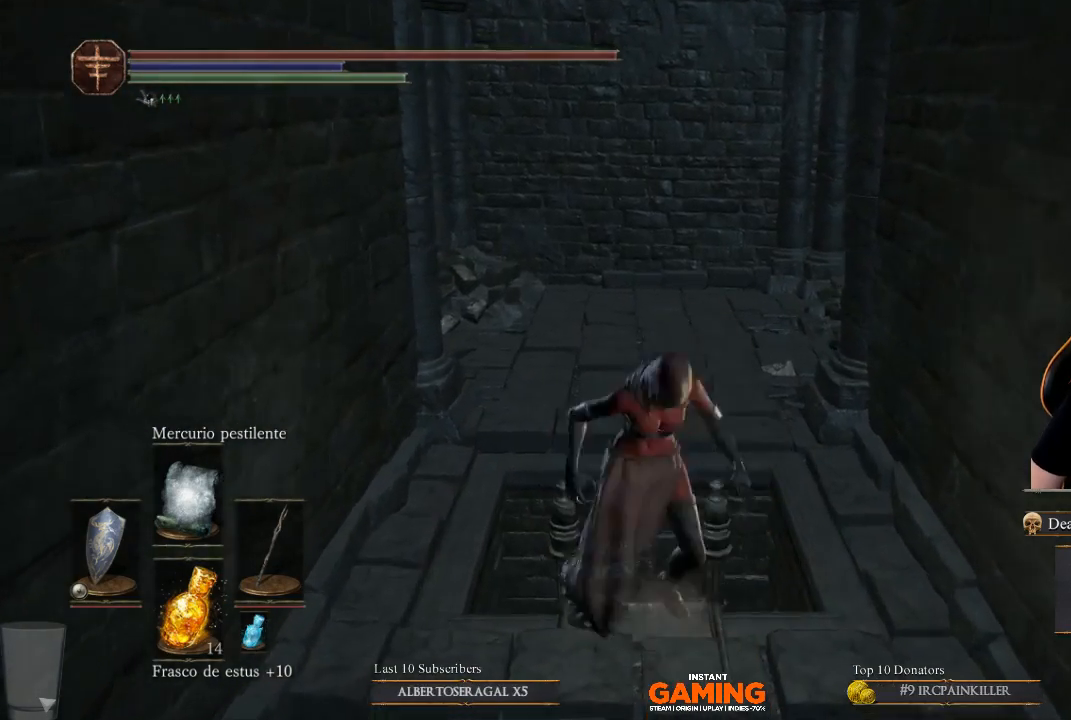
{"buttons": [], "left_stick": "center", "right_stick": "right", "events": [[33, "A", "up"], [467, "right_stick", "right"]]}
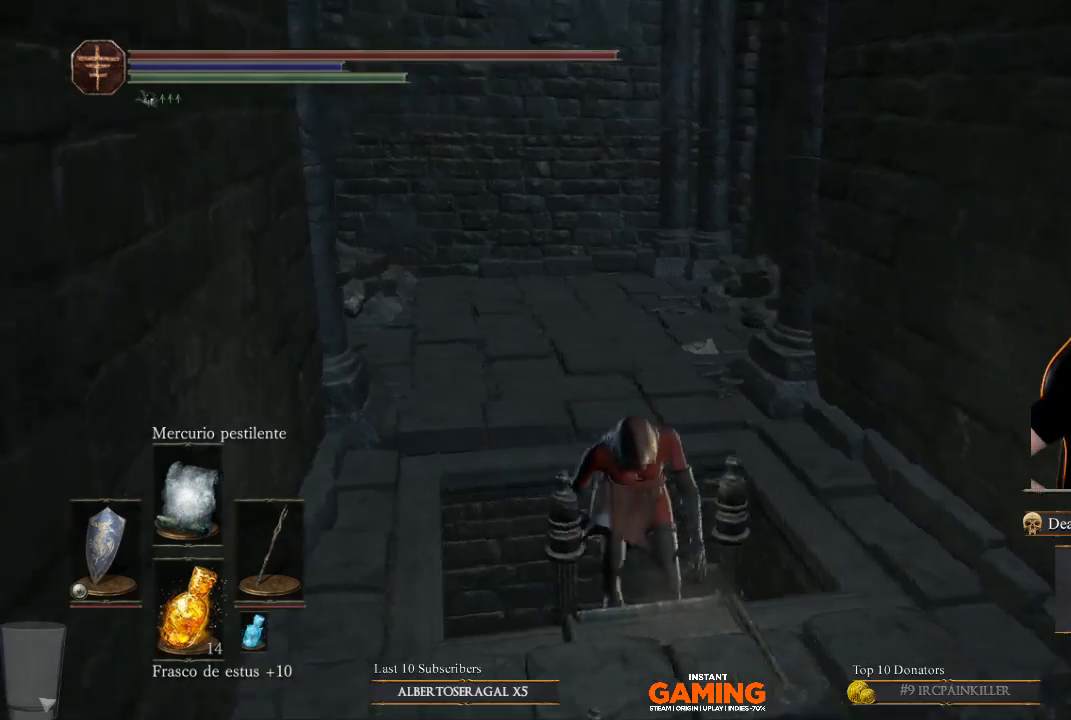
{"buttons": [], "left_stick": "center", "right_stick": "right", "events": []}
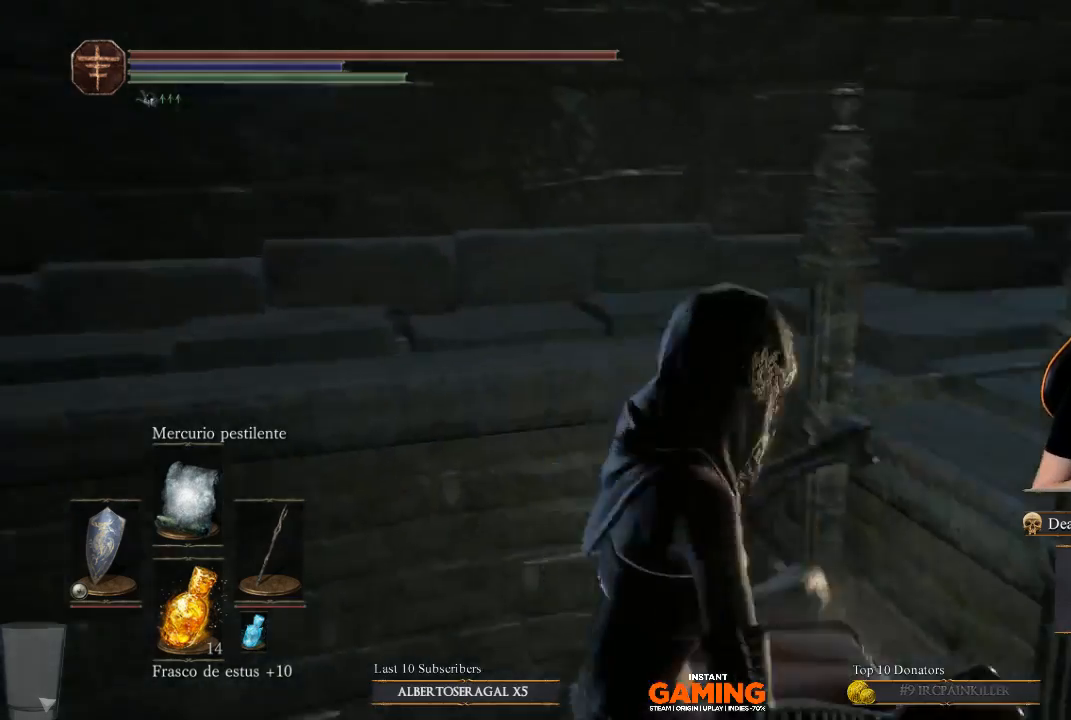
{"buttons": [], "left_stick": "down", "right_stick": "center", "events": [[233, "left_stick", "down"], [467, "right_stick", "center"]]}
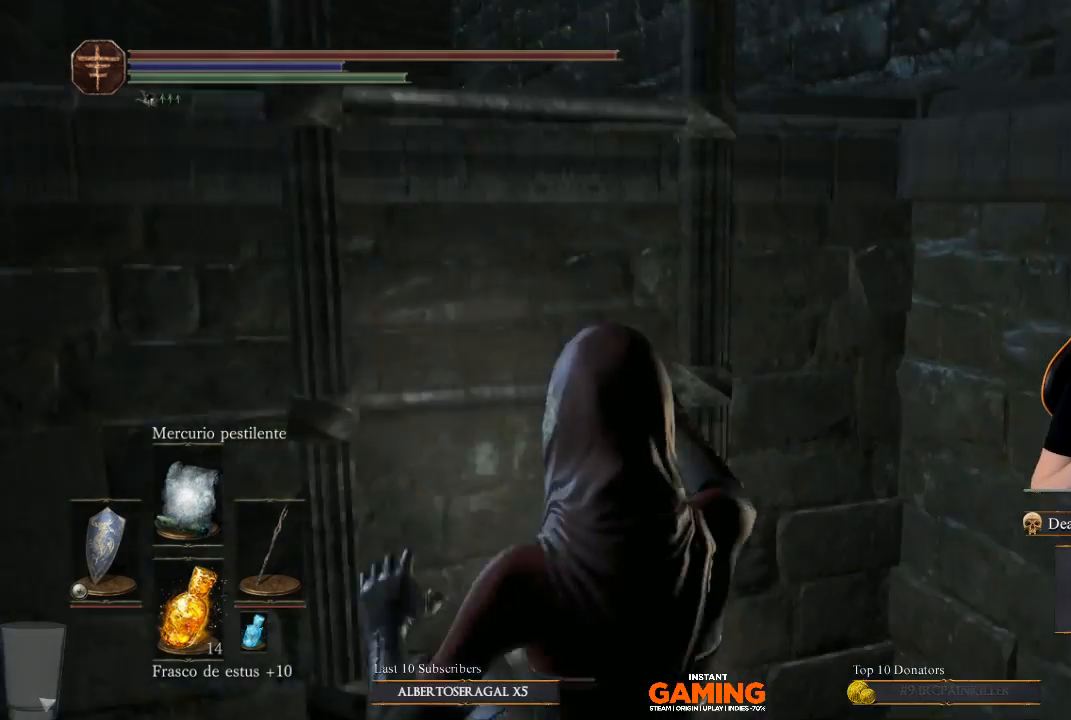
{"buttons": ["B"], "left_stick": "down", "right_stick": "center", "events": [[100, "B", "down"]]}
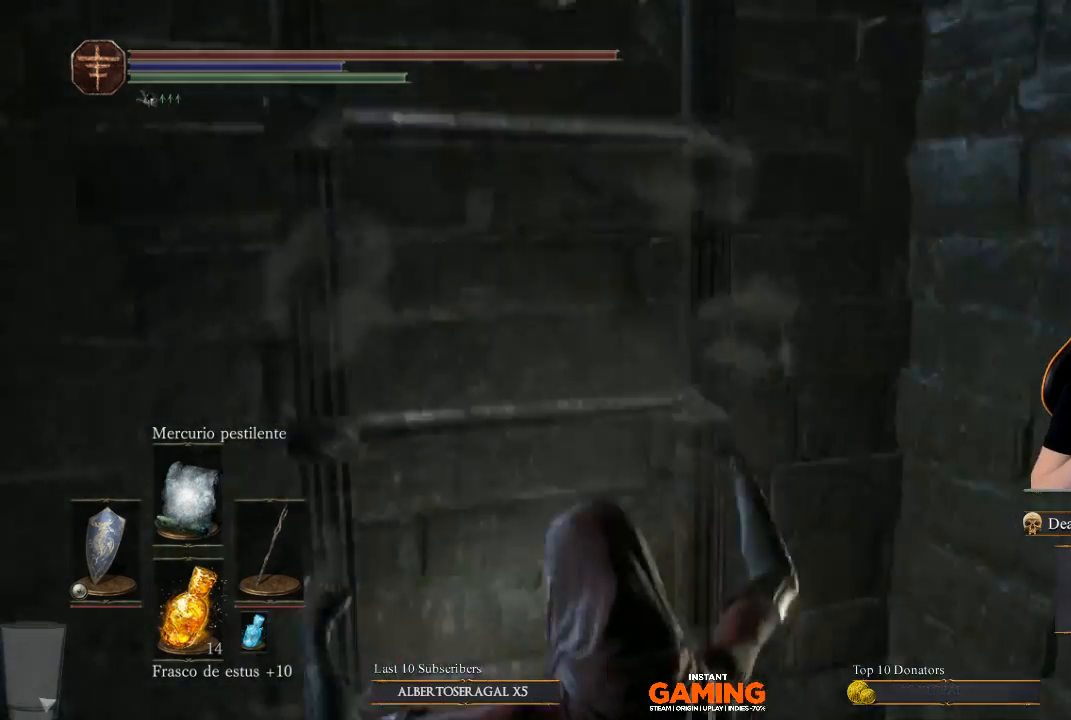
{"buttons": ["B"], "left_stick": "down", "right_stick": "center", "events": []}
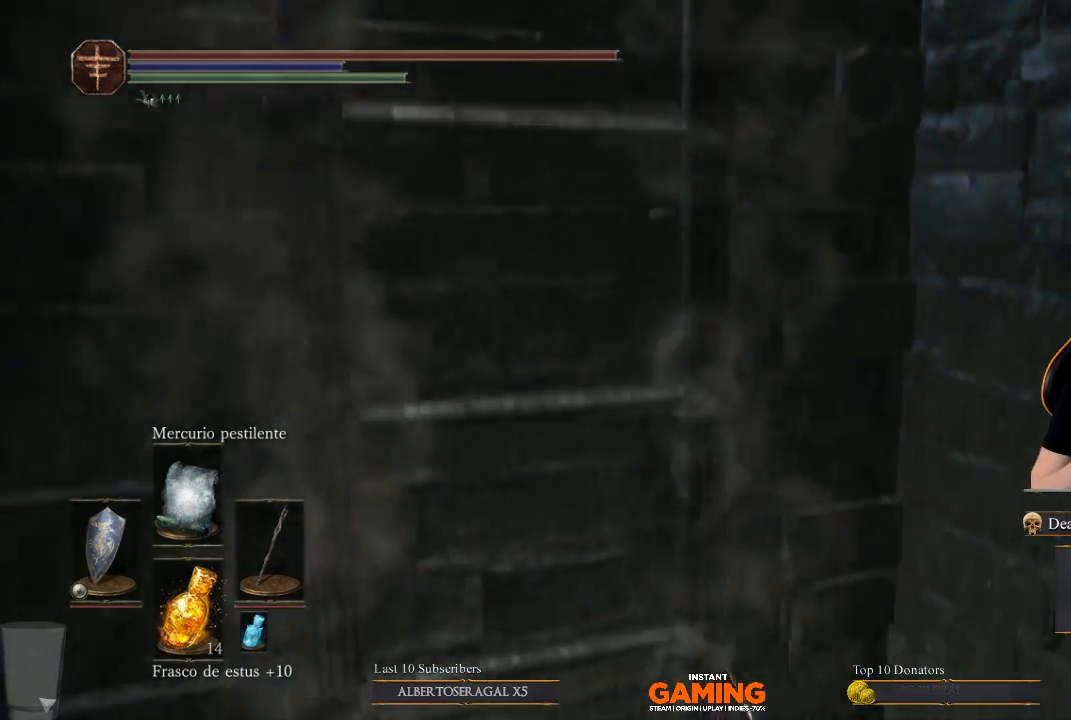
{"buttons": ["B"], "left_stick": "down-left", "right_stick": "center", "events": [[100, "left_stick", "down-left"]]}
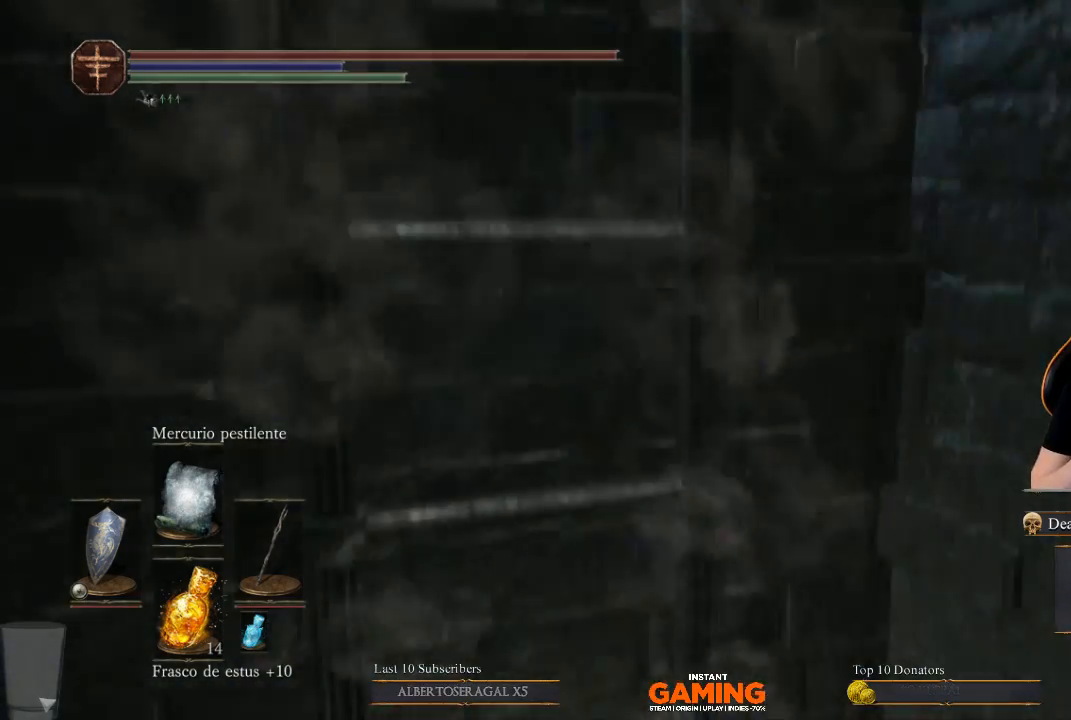
{"buttons": ["B"], "left_stick": "down-left", "right_stick": "center", "events": []}
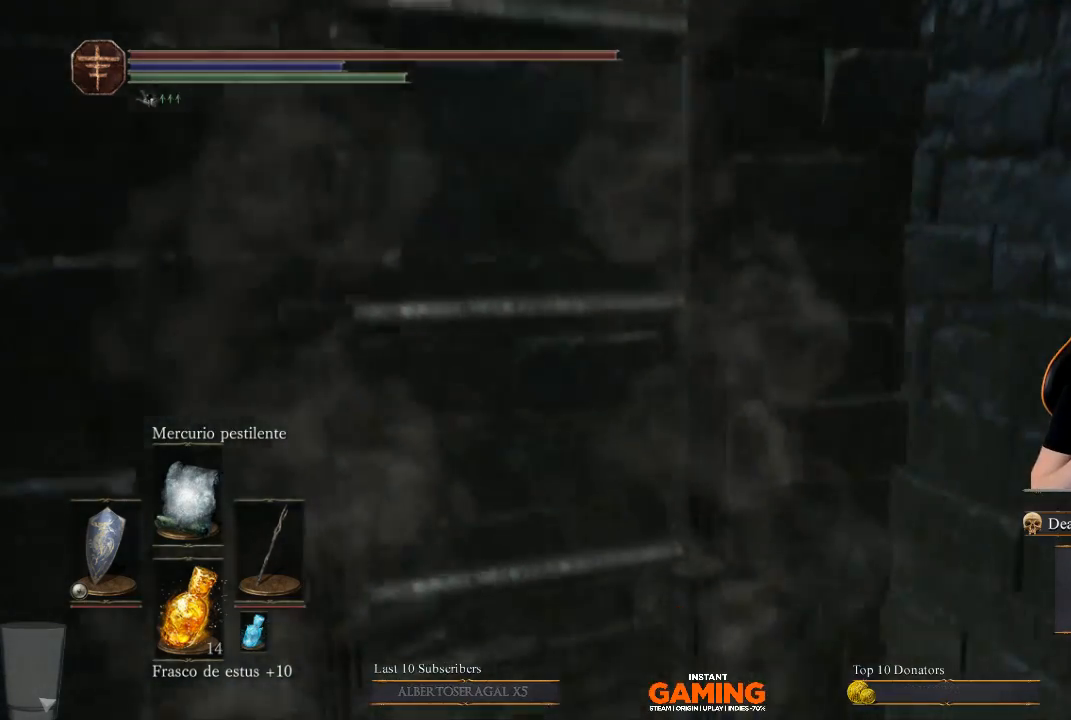
{"buttons": ["B"], "left_stick": "down-left", "right_stick": "center", "events": []}
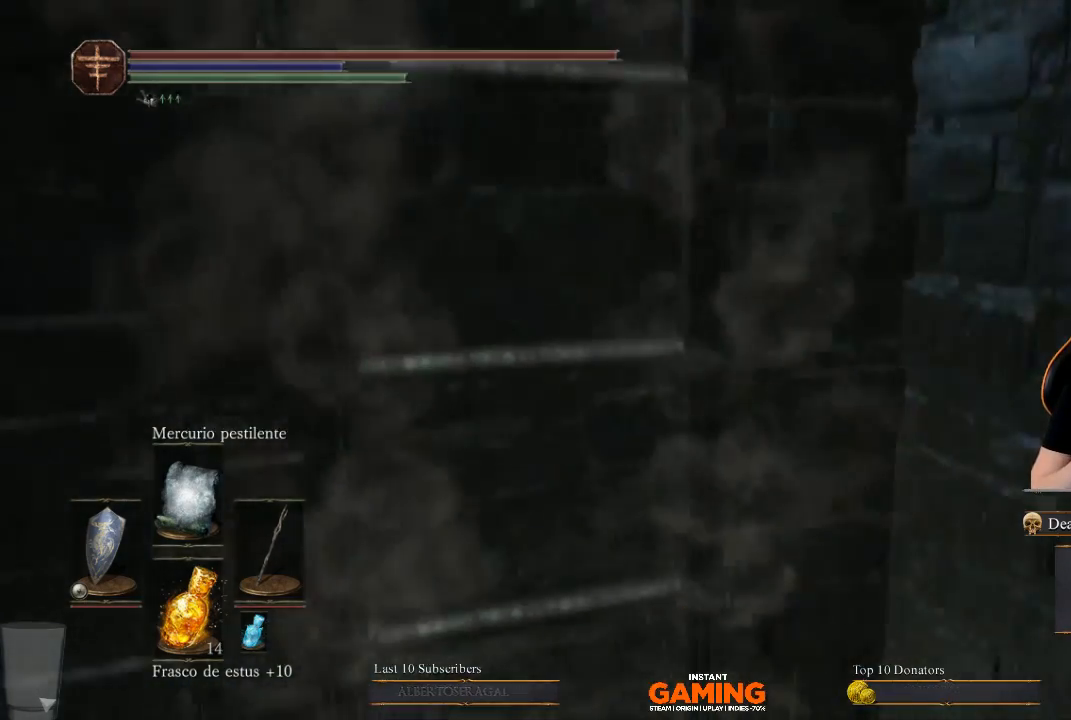
{"buttons": ["B"], "left_stick": "down-left", "right_stick": "center", "events": []}
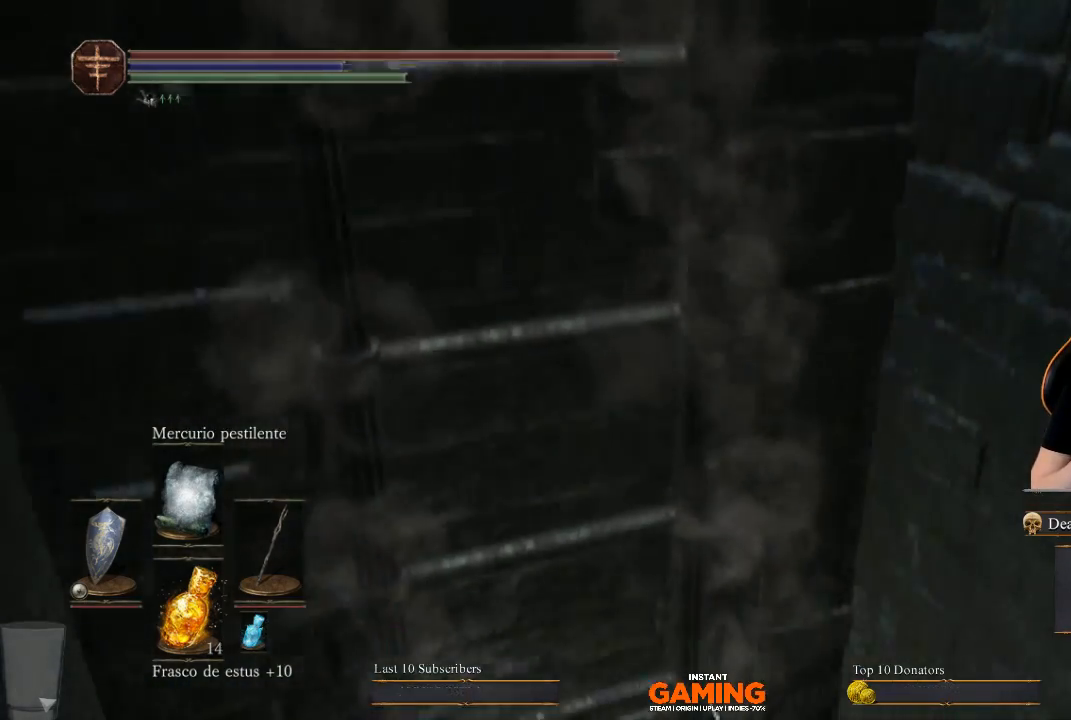
{"buttons": ["B"], "left_stick": "down-left", "right_stick": "center", "events": []}
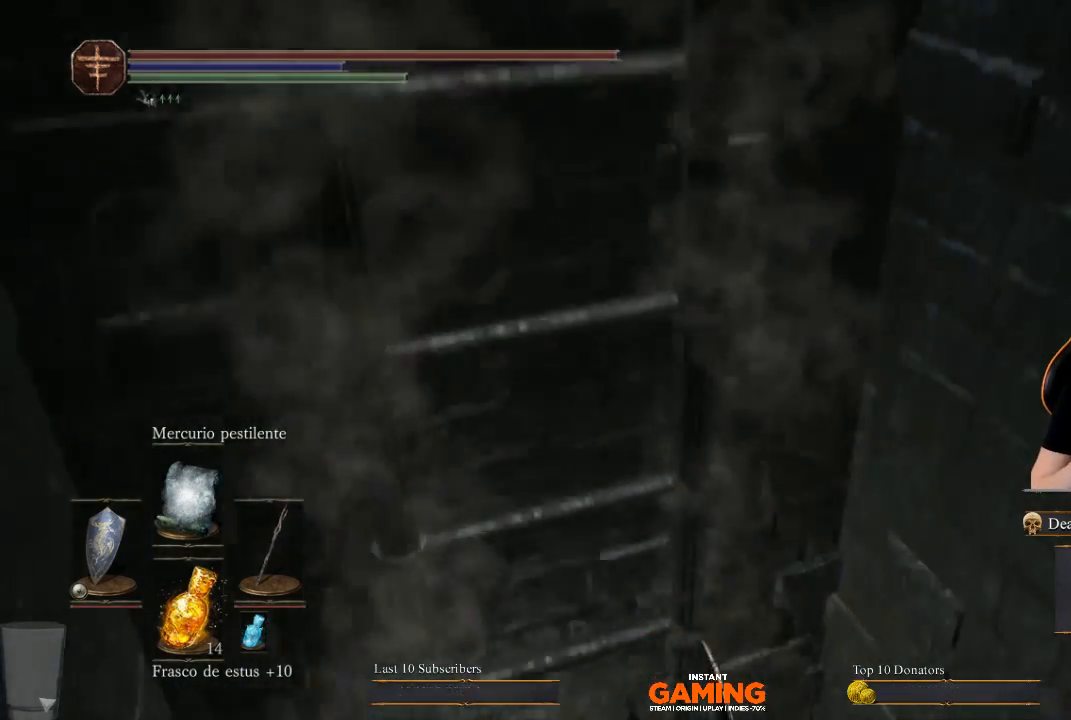
{"buttons": ["B"], "left_stick": "down-left", "right_stick": "center", "events": []}
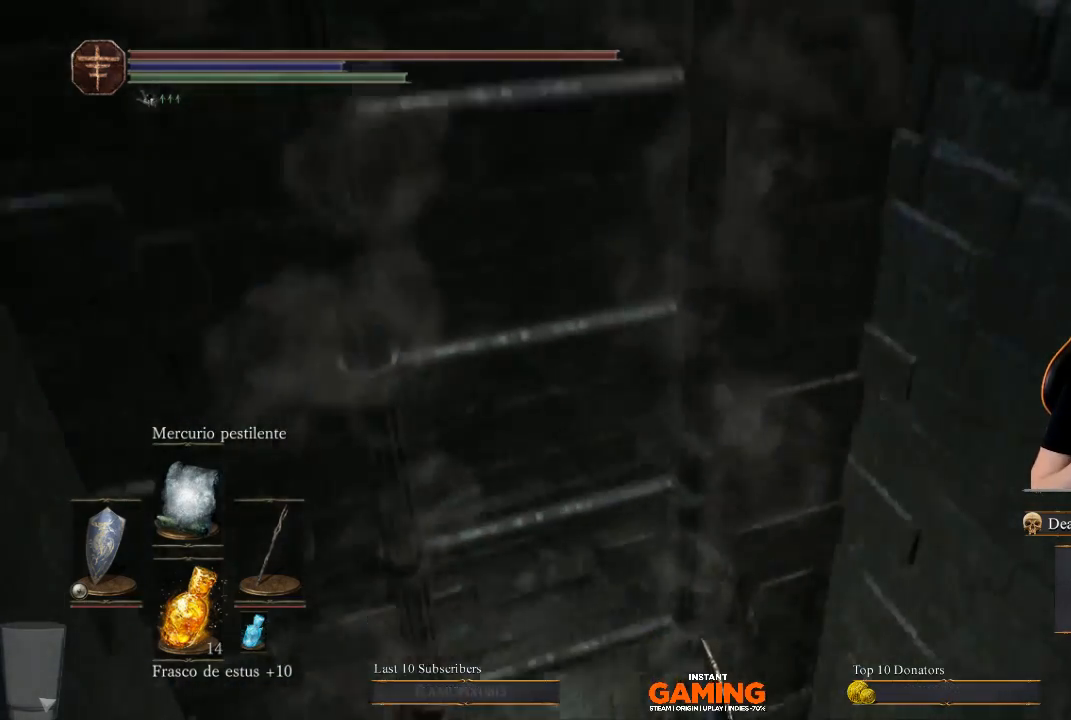
{"buttons": ["B"], "left_stick": "down-left", "right_stick": "center", "events": []}
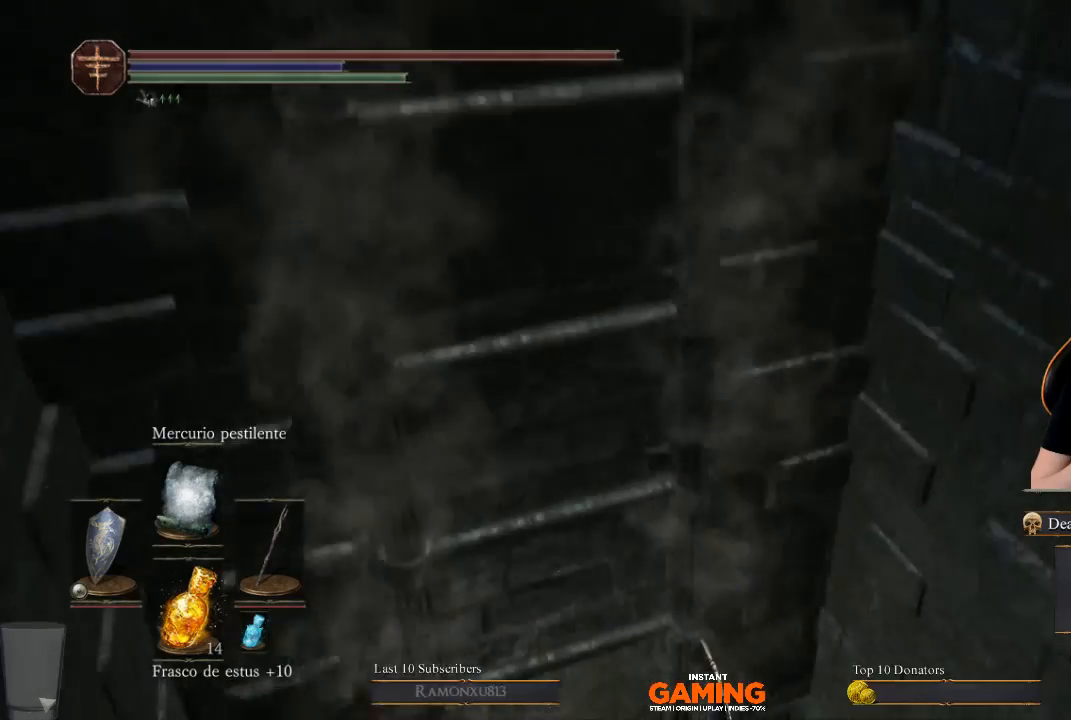
{"buttons": ["B"], "left_stick": "down-left", "right_stick": "center", "events": []}
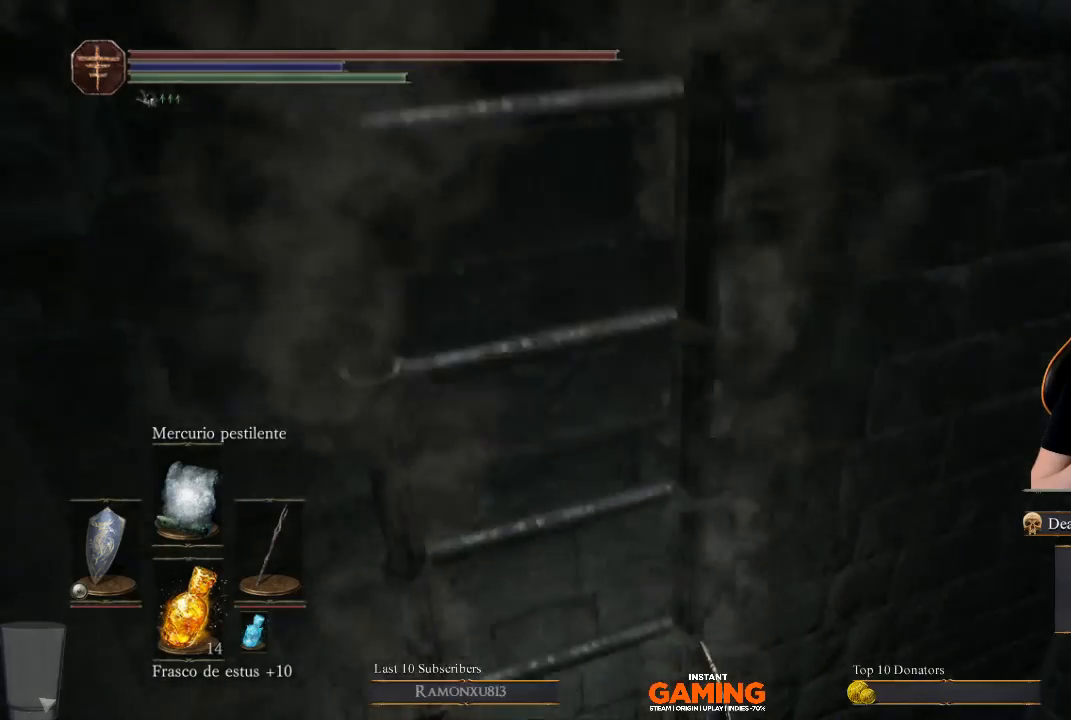
{"buttons": ["B"], "left_stick": "down-left", "right_stick": "center", "events": []}
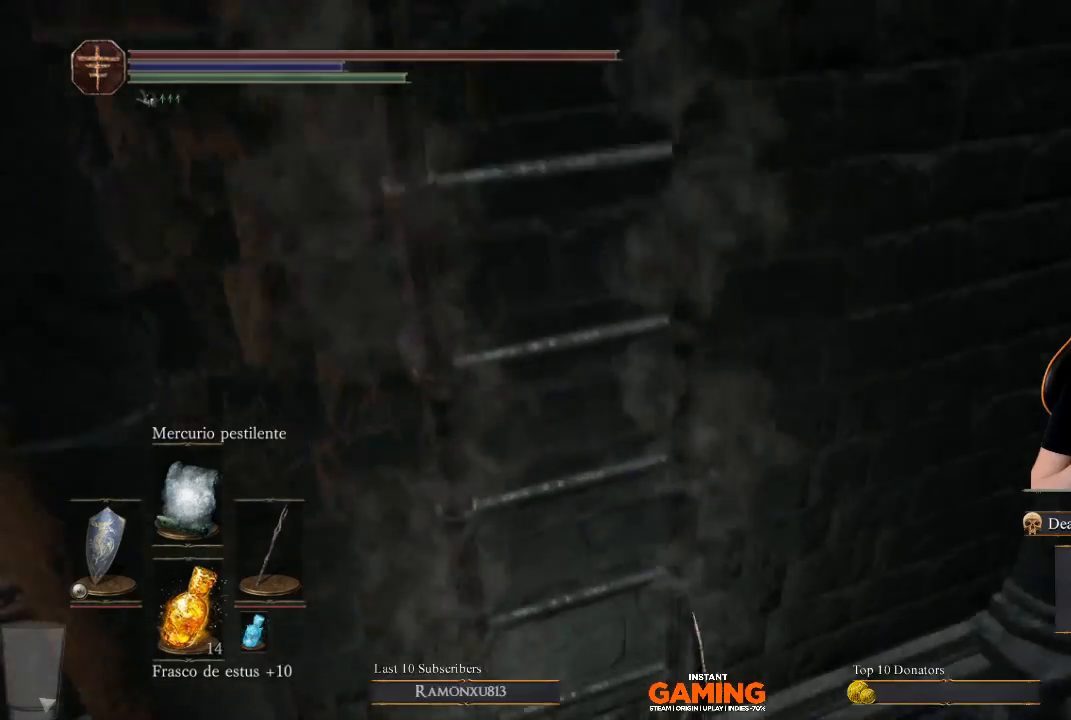
{"buttons": ["B"], "left_stick": "down-left", "right_stick": "center", "events": []}
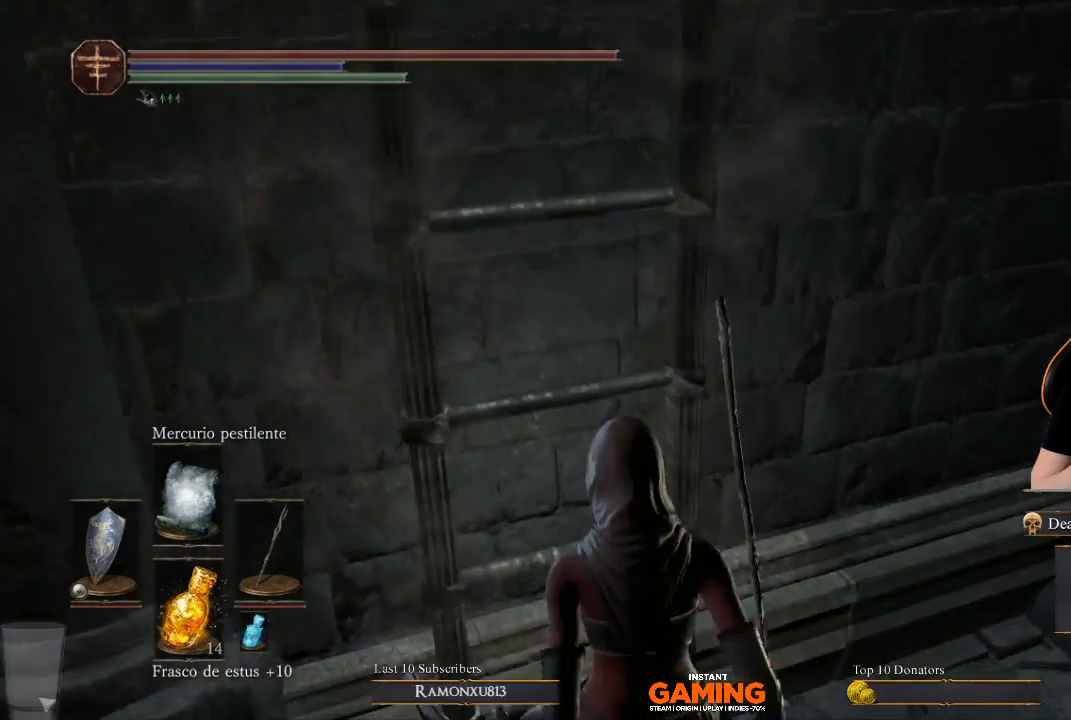
{"buttons": ["START"], "left_stick": "down-left", "right_stick": "center", "events": [[133, "B", "up"], [433, "START", "down"]]}
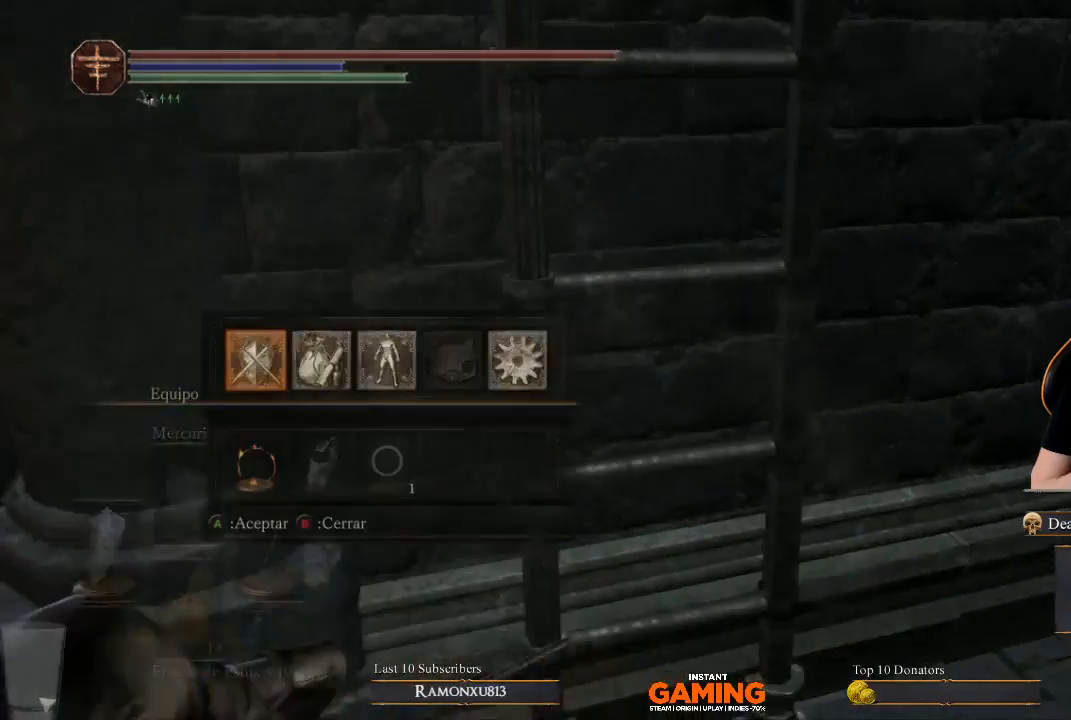
{"buttons": [], "left_stick": "center", "right_stick": "center", "events": [[33, "left_stick", "center"], [167, "START", "up"]]}
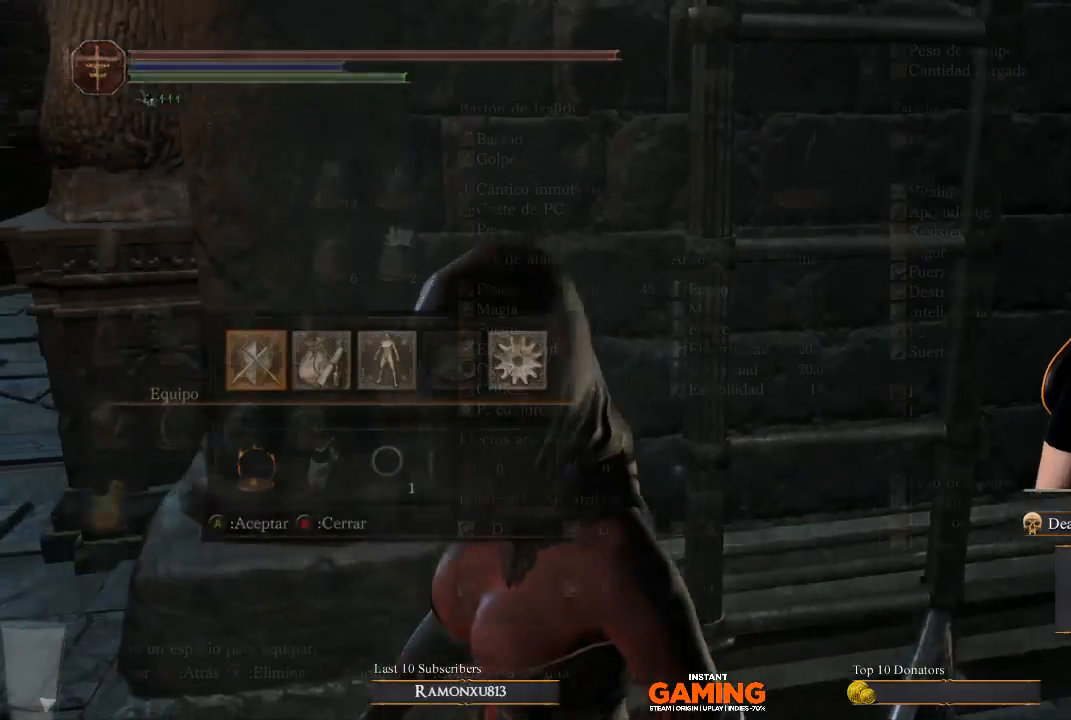
{"buttons": [], "left_stick": "center", "right_stick": "center", "events": [[67, "A", "down"], [167, "A", "up"]]}
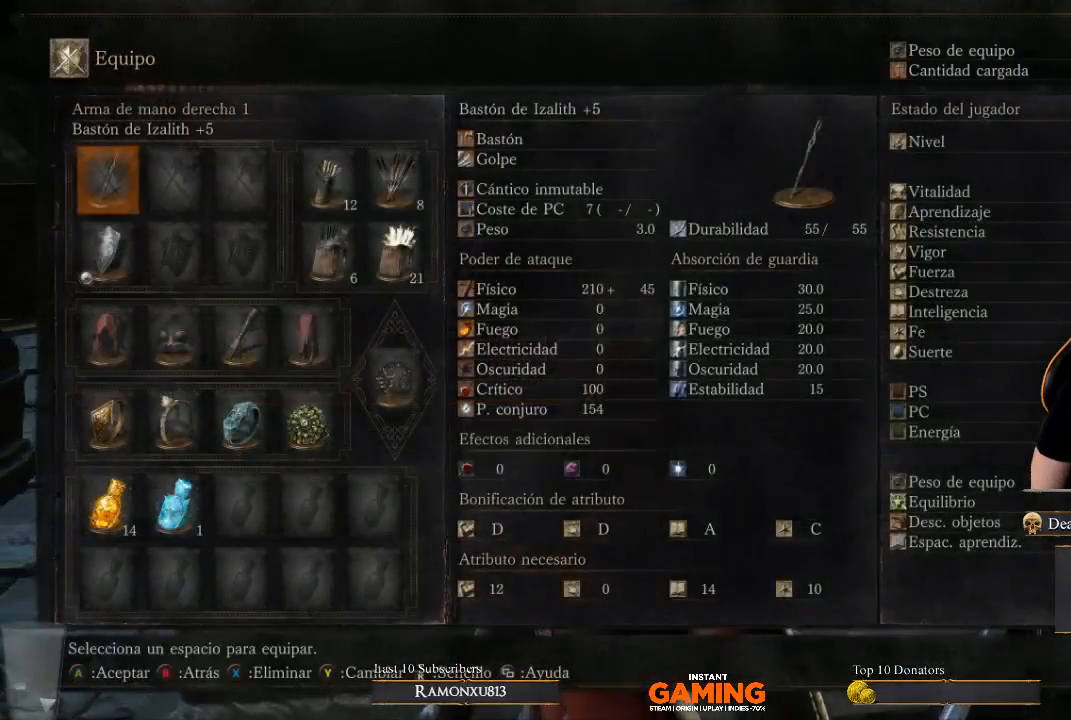
{"buttons": [], "left_stick": "center", "right_stick": "center", "events": []}
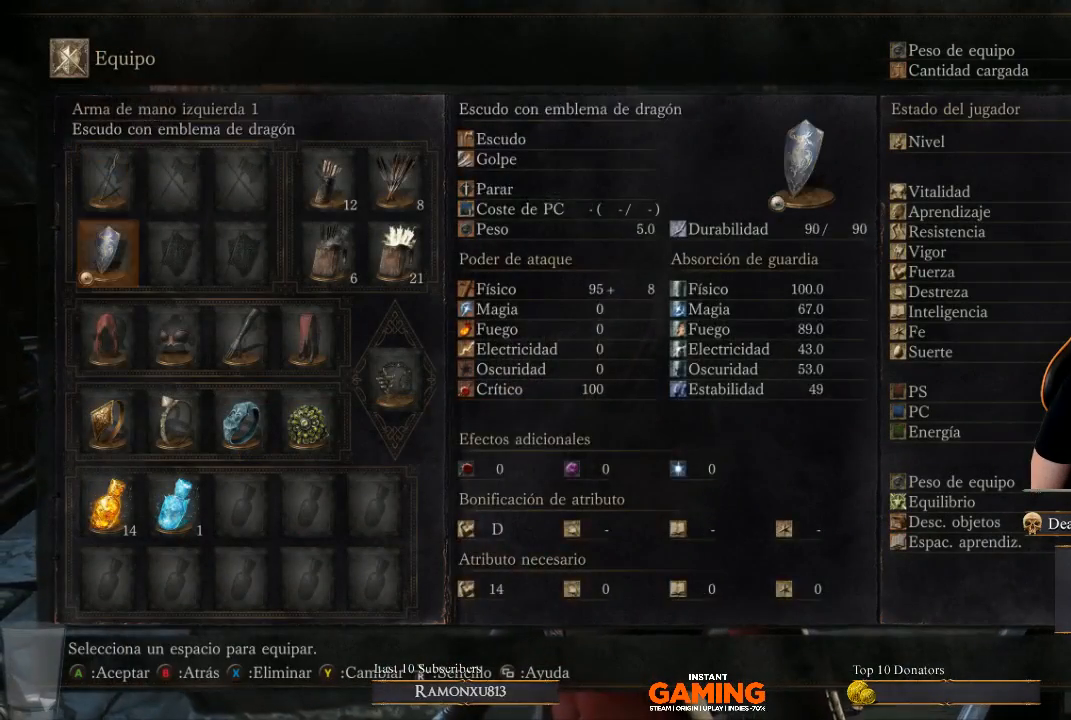
{"buttons": [], "left_stick": "center", "right_stick": "center", "events": [[33, "DPAD_DOWN", "down"], [133, "DPAD_DOWN", "up"], [300, "DPAD_DOWN", "down"], [400, "DPAD_DOWN", "up"]]}
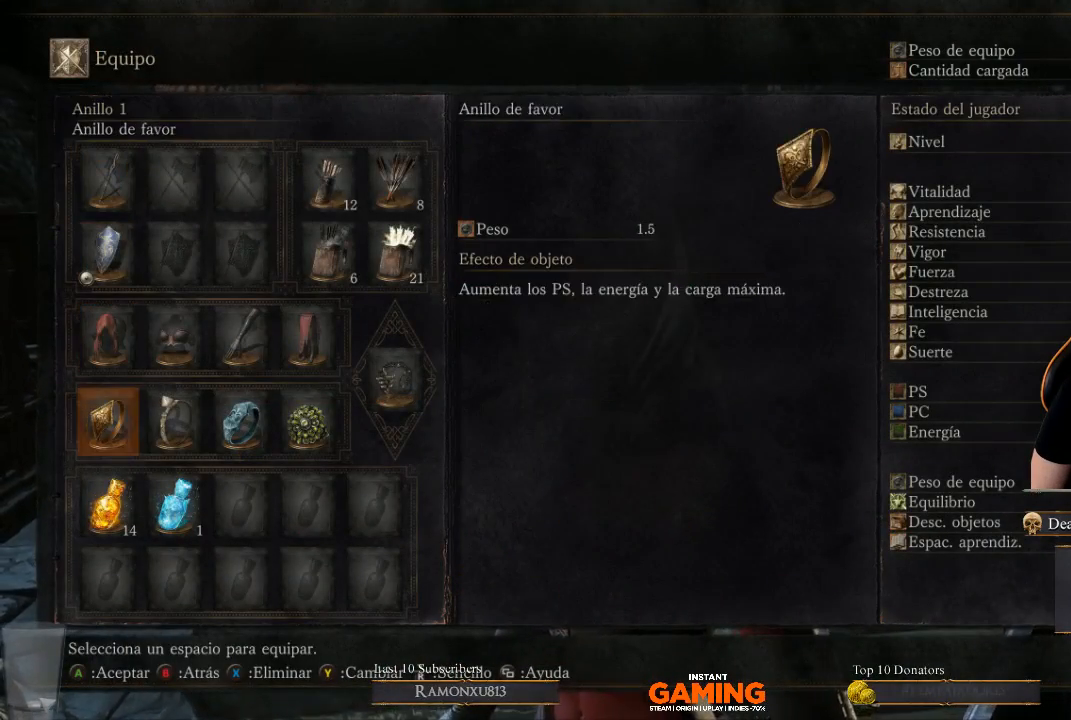
{"buttons": [], "left_stick": "center", "right_stick": "center", "events": [[33, "DPAD_DOWN", "down"], [133, "DPAD_DOWN", "up"], [367, "DPAD_RIGHT", "down"], [467, "DPAD_RIGHT", "up"]]}
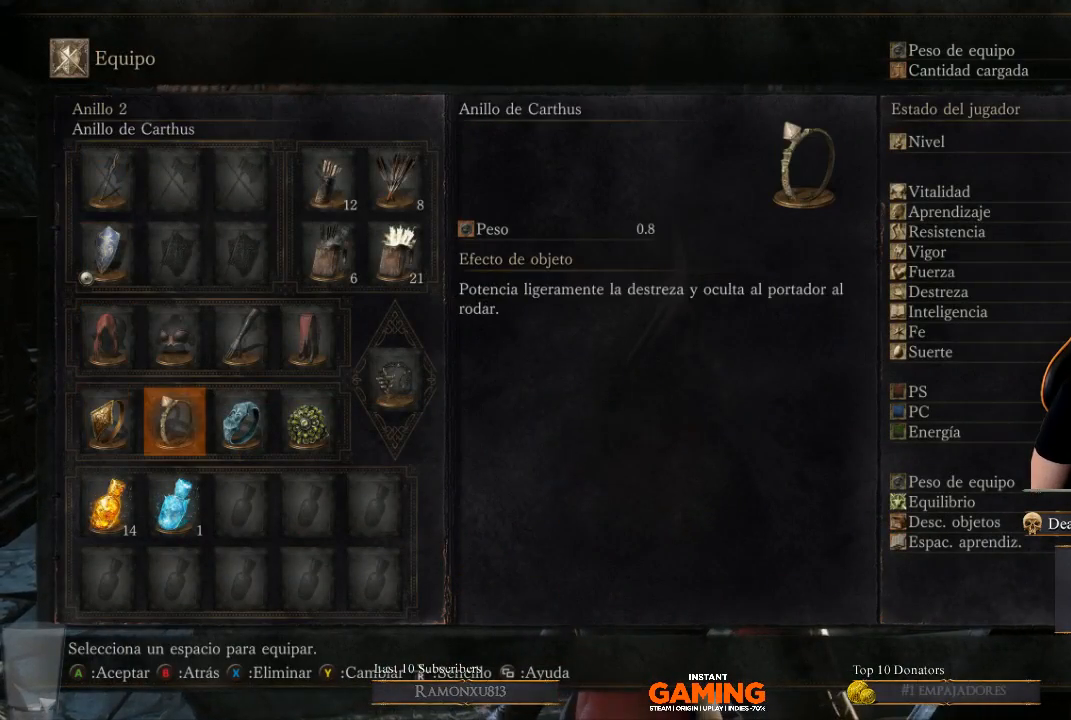
{"buttons": [], "left_stick": "center", "right_stick": "center", "events": []}
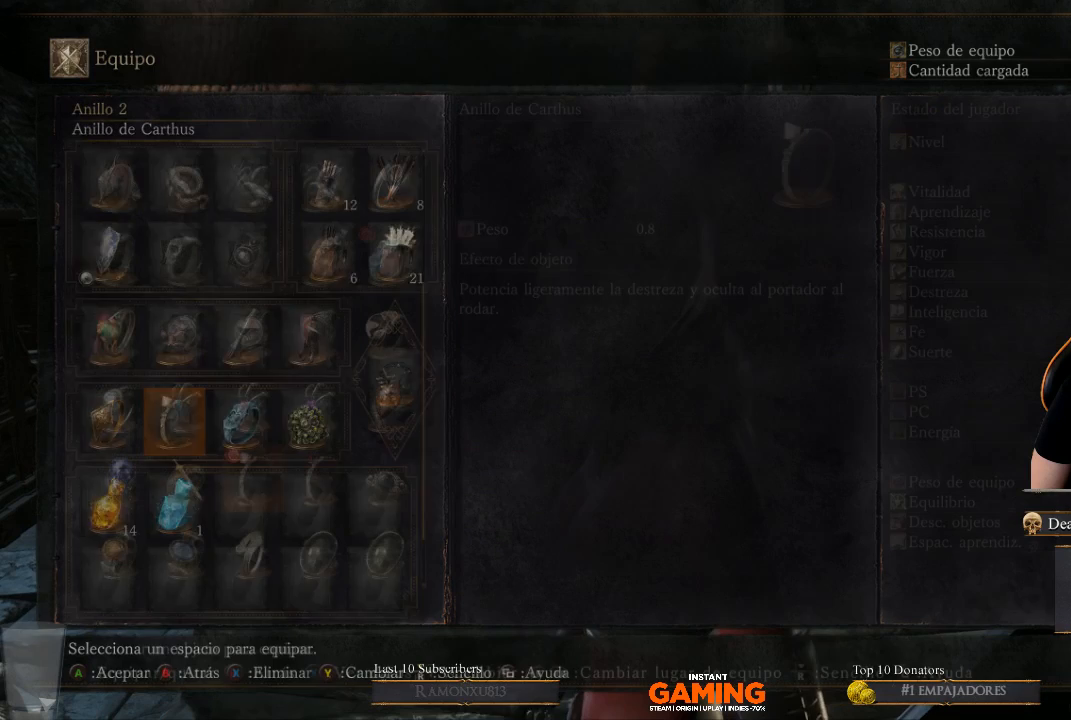
{"buttons": [], "left_stick": "center", "right_stick": "center", "events": [[67, "A", "down"], [233, "A", "up"]]}
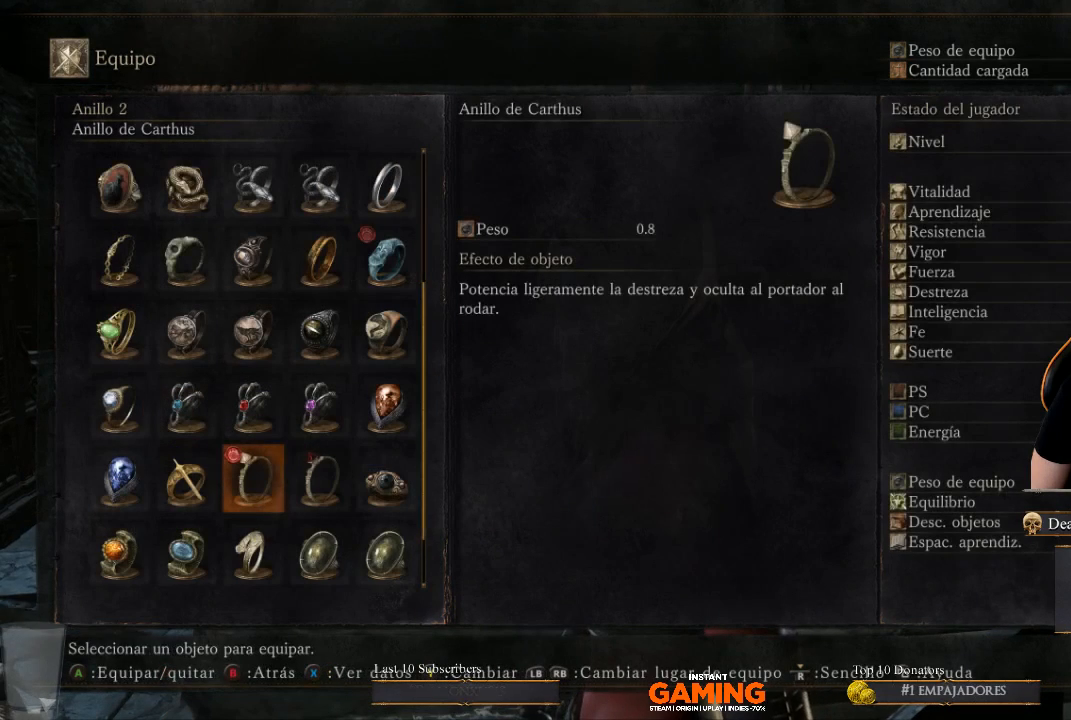
{"buttons": [], "left_stick": "center", "right_stick": "center", "events": []}